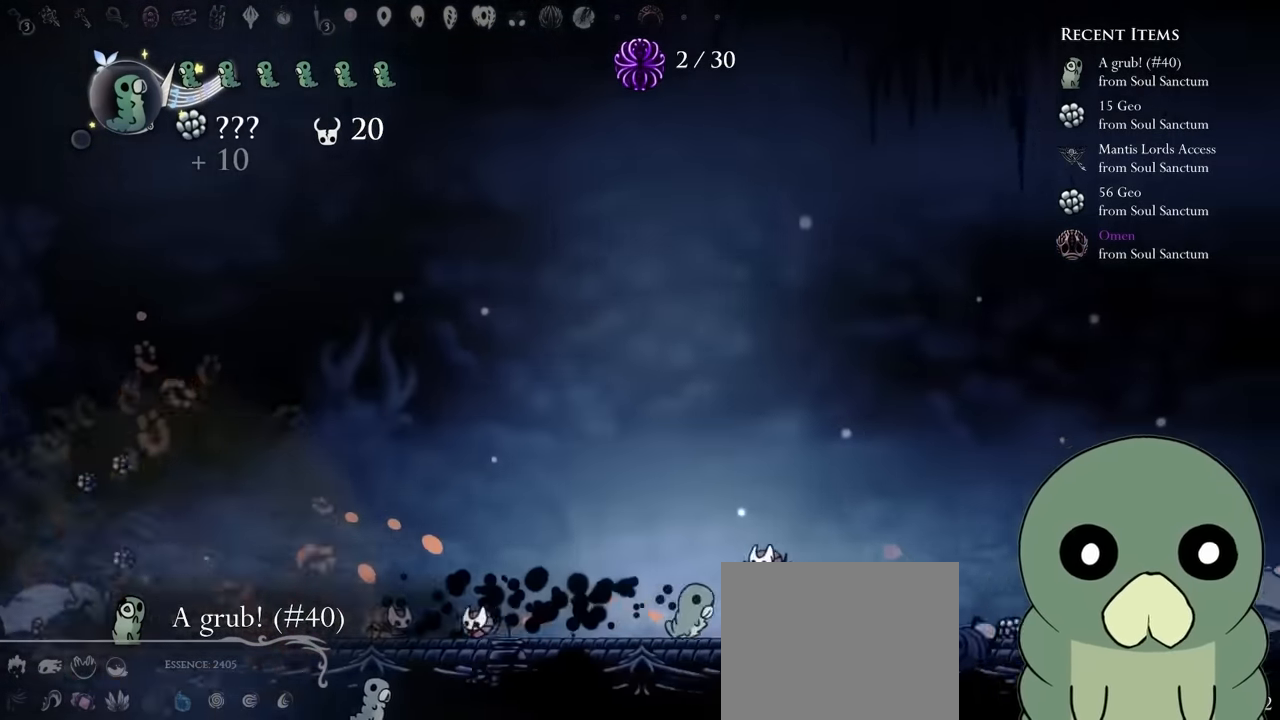
Gameplay with a controller (Xbox layout); each line is a JSON object with the inputs held at the frame after it (dt_ms = milliseconds from this image to that frame). "events" lists button and stick changes between this image and that frame as [ms after this image, input, new state], when the widget could be followed in between. Not read: L3 R3.
{"dt_ms": 1000, "buttons": [], "left_stick": "center", "right_stick": "center"}
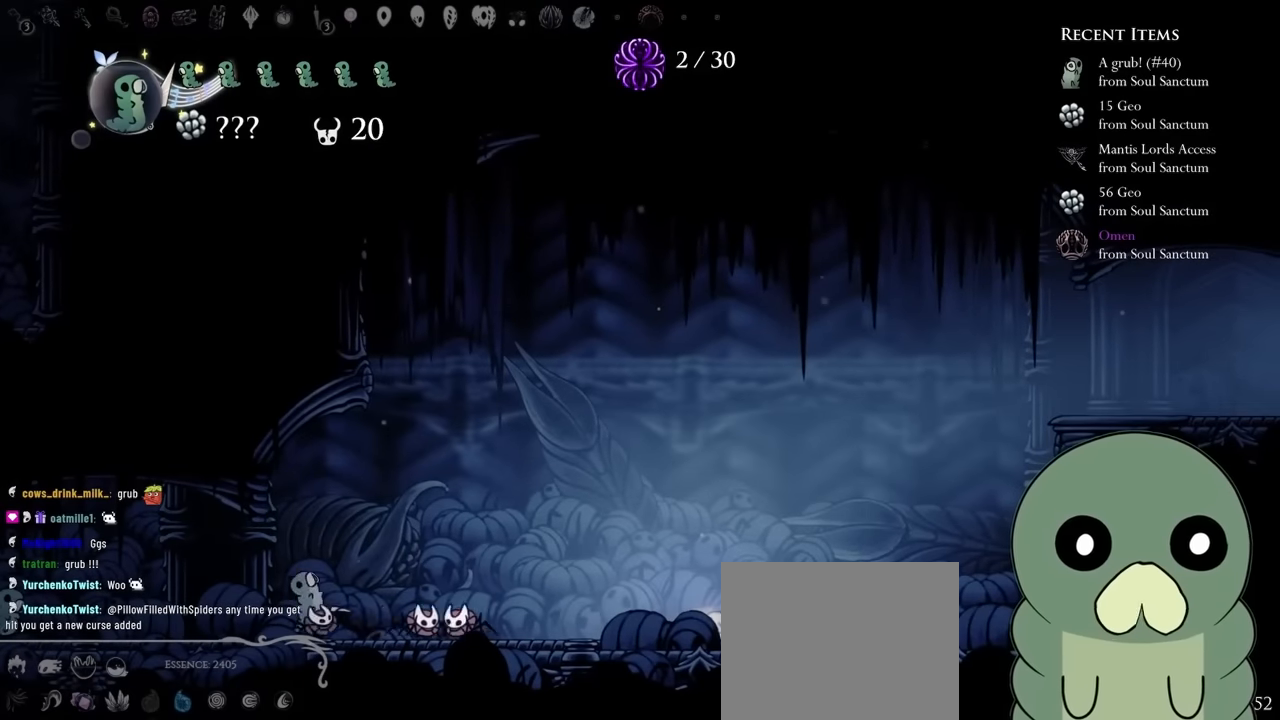
{"dt_ms": 500, "buttons": [], "left_stick": "center", "right_stick": "center", "events": []}
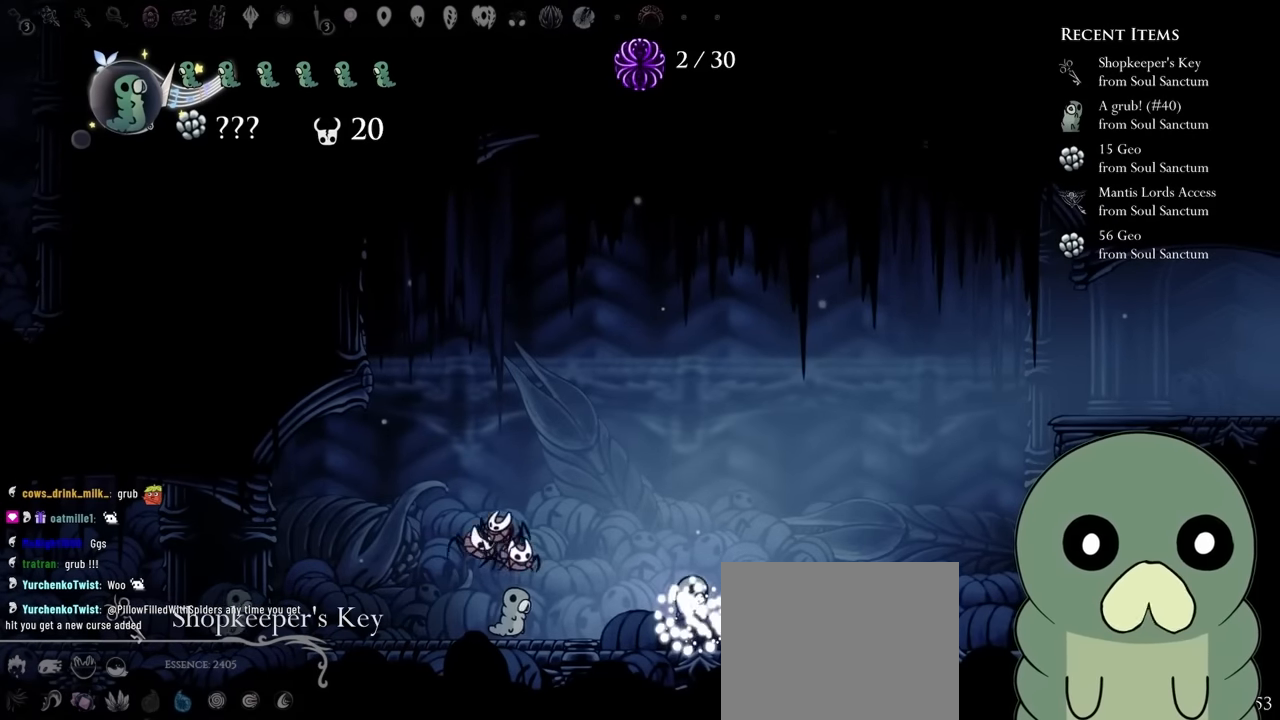
{"dt_ms": 500, "buttons": ["DPAD_RIGHT"], "left_stick": "center", "right_stick": "center", "events": [[67, "DPAD_RIGHT", "down"], [250, "A", "down"], [450, "A", "up"]]}
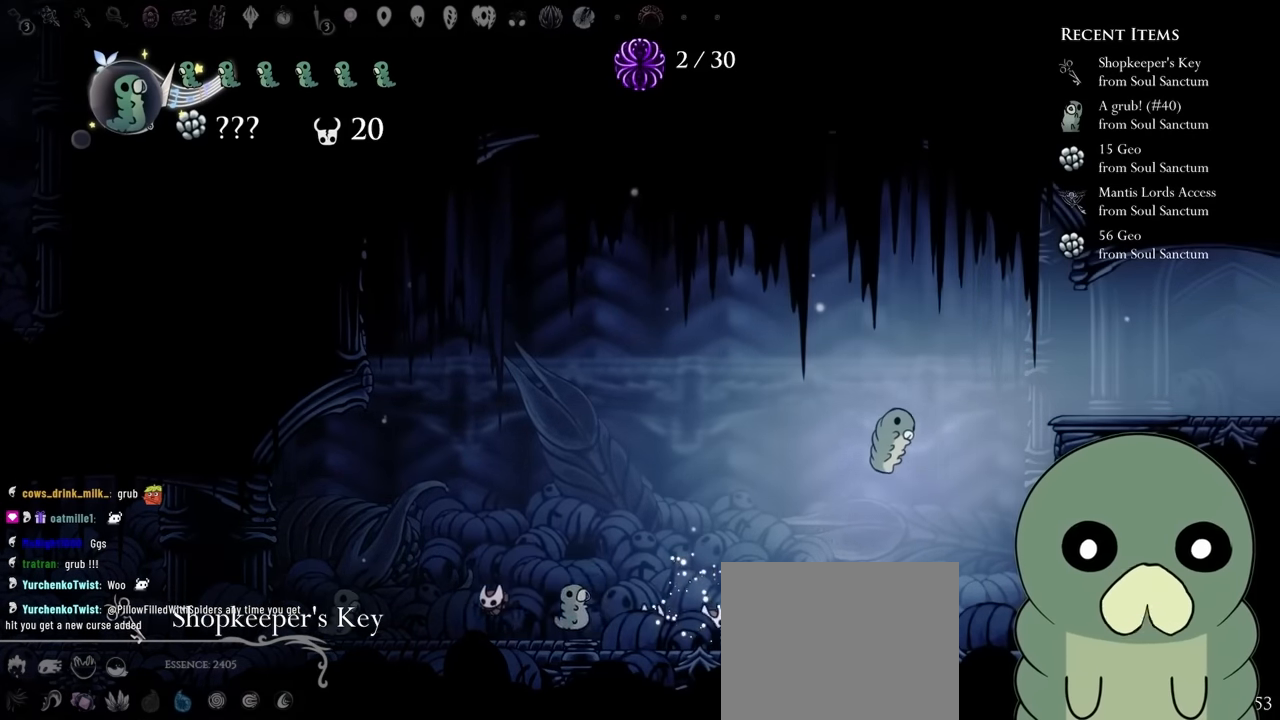
{"dt_ms": 500, "buttons": ["DPAD_RIGHT"], "left_stick": "center", "right_stick": "center", "events": [[134, "A", "down"], [434, "A", "up"], [434, "B", "down"], [484, "B", "up"]]}
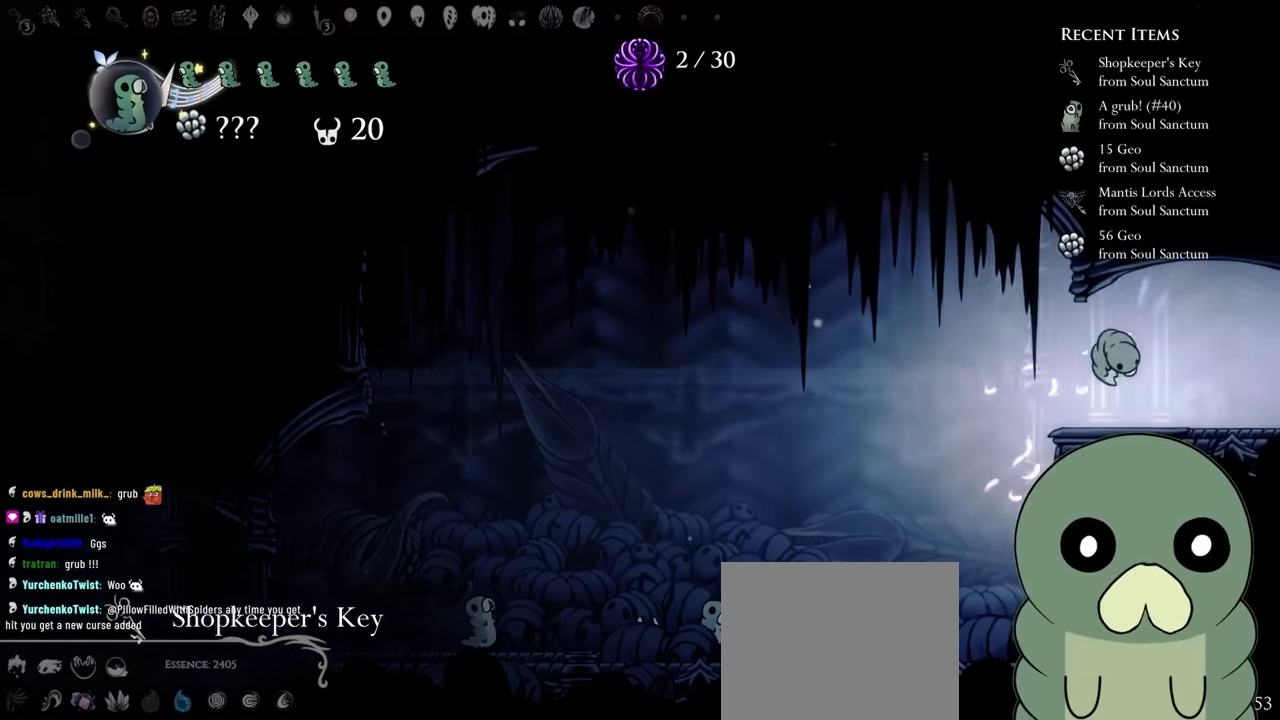
{"dt_ms": 500, "buttons": ["DPAD_RIGHT"], "left_stick": "center", "right_stick": "center", "events": [[34, "DPAD_RIGHT", "up"], [417, "DPAD_RIGHT", "down"]]}
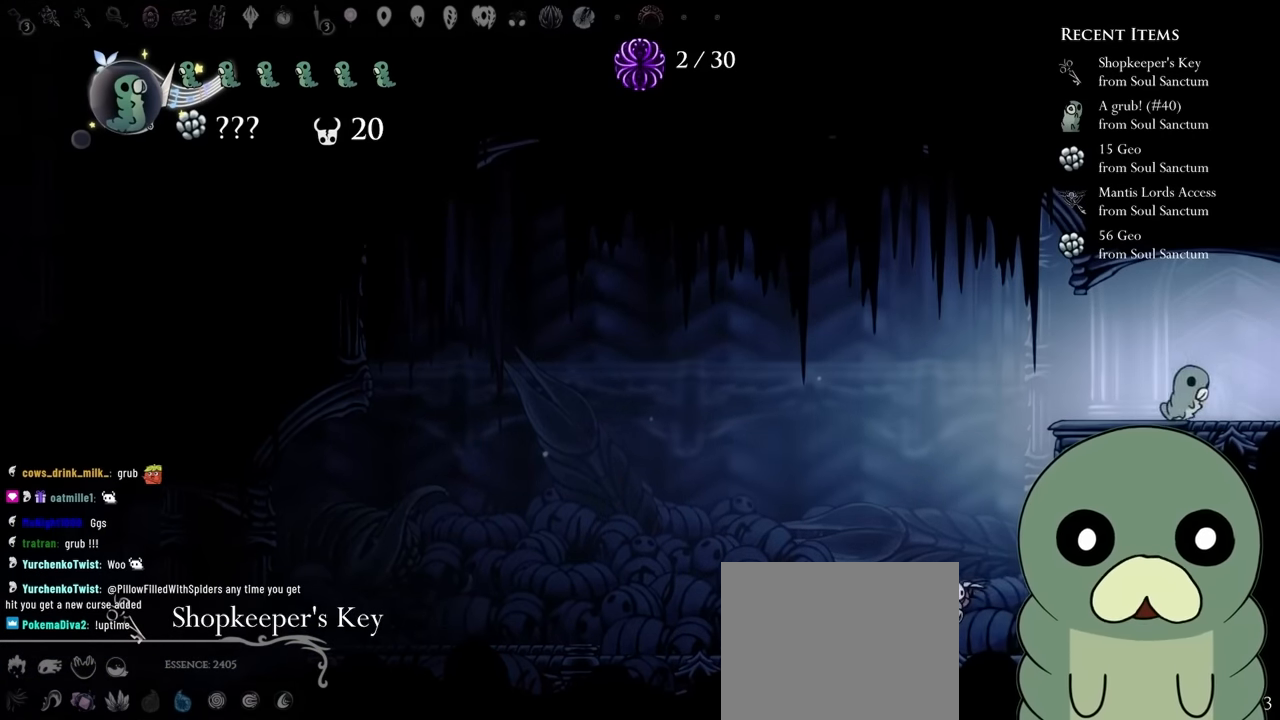
{"dt_ms": 500, "buttons": [], "left_stick": "center", "right_stick": "center", "events": [[34, "A", "down"], [200, "A", "up"], [200, "R2", "down"], [384, "R2", "up"], [400, "DPAD_RIGHT", "up"]]}
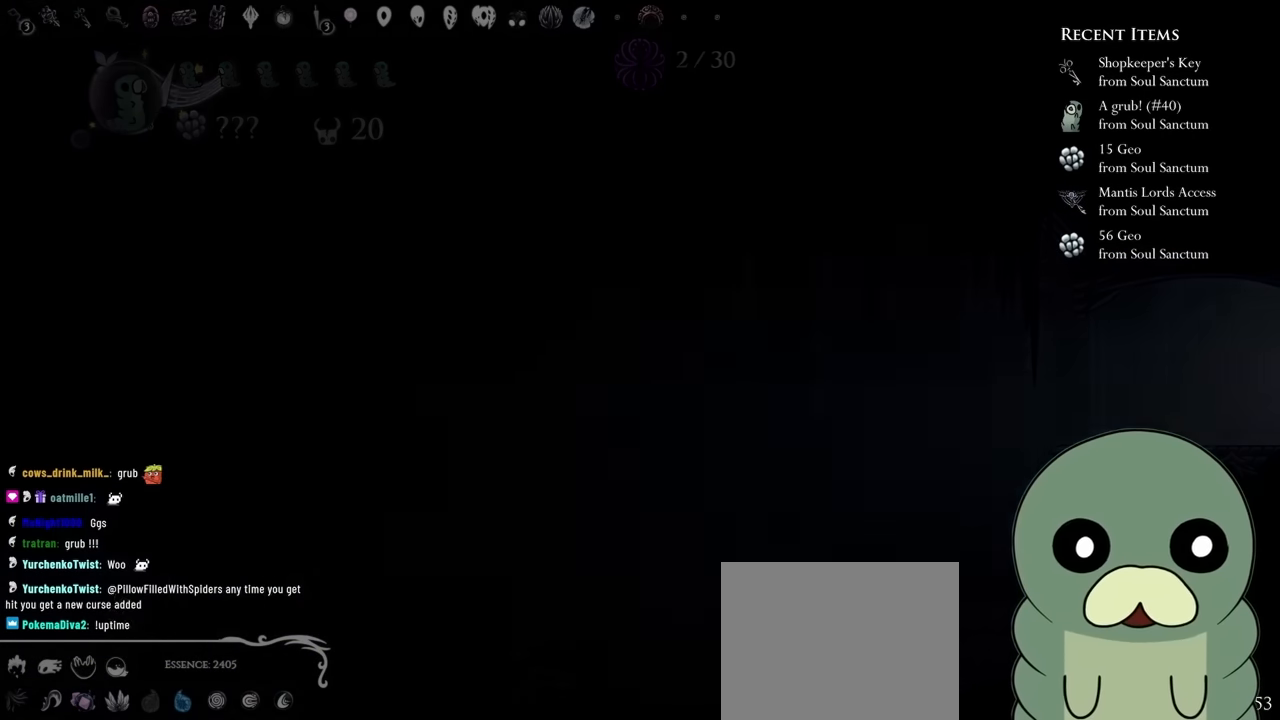
{"dt_ms": 500, "buttons": [], "left_stick": "center", "right_stick": "center", "events": []}
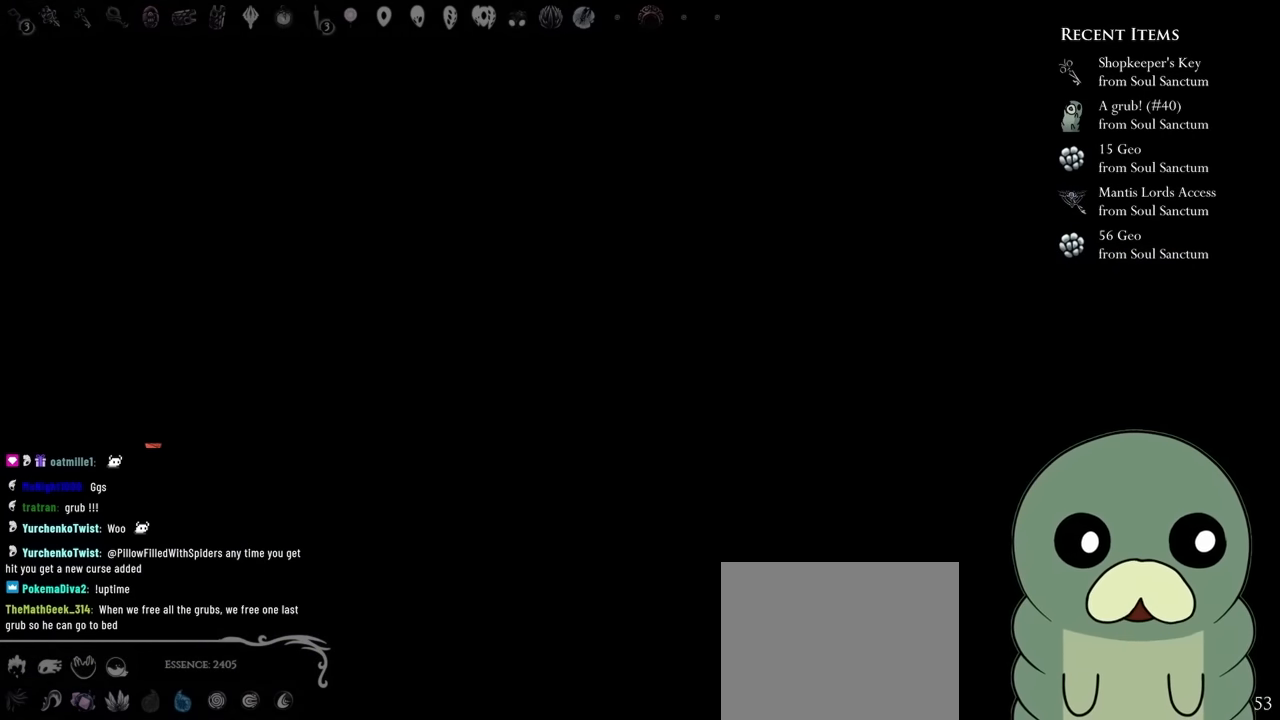
{"dt_ms": 500, "buttons": ["DPAD_RIGHT"], "left_stick": "center", "right_stick": "center", "events": [[317, "DPAD_RIGHT", "down"]]}
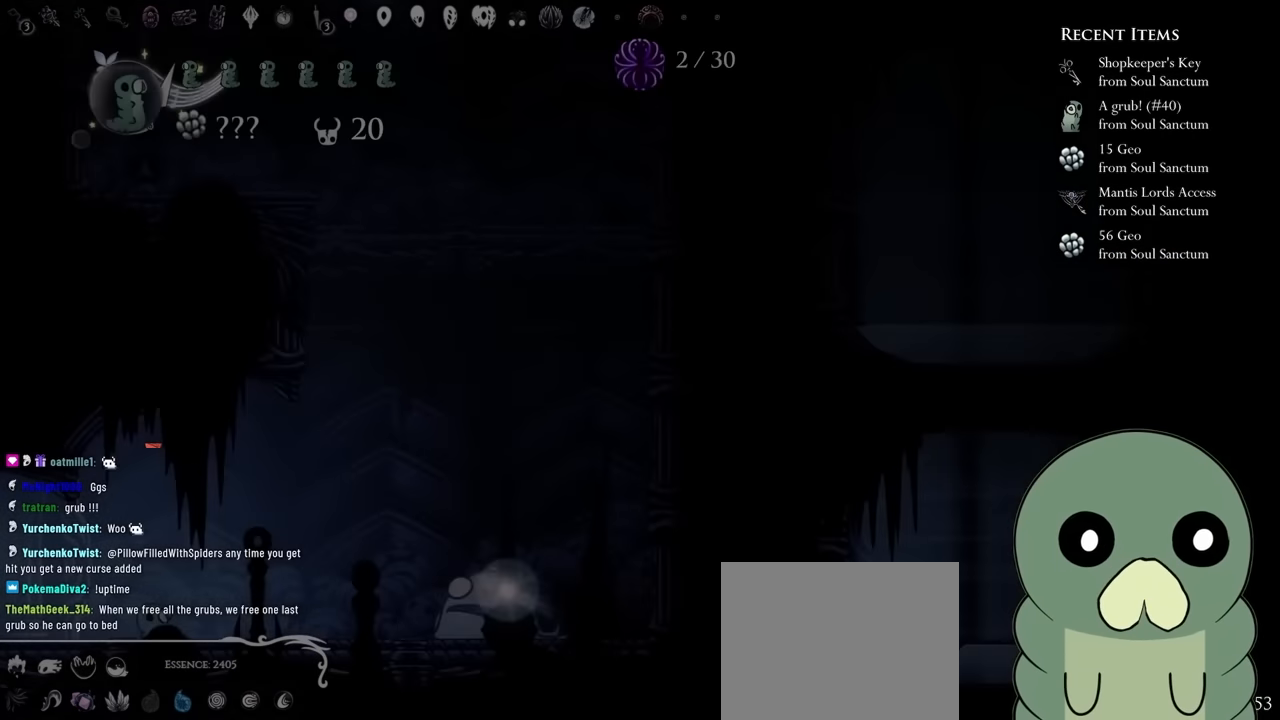
{"dt_ms": 500, "buttons": ["DPAD_DOWN"], "left_stick": "center", "right_stick": "center", "events": [[184, "A", "down"], [400, "A", "up"], [467, "DPAD_DOWN", "down"], [500, "DPAD_RIGHT", "up"]]}
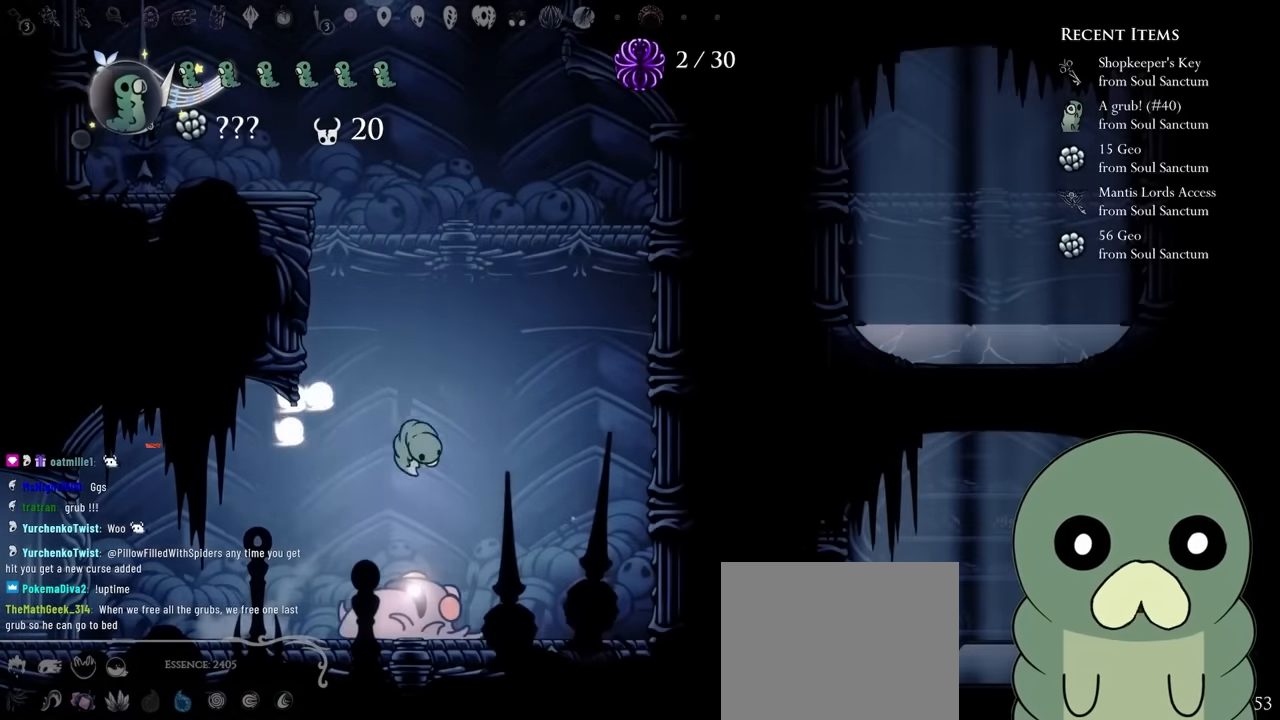
{"dt_ms": 500, "buttons": [], "left_stick": "center", "right_stick": "center", "events": [[17, "X", "down"], [250, "DPAD_DOWN", "up"], [250, "X", "up"]]}
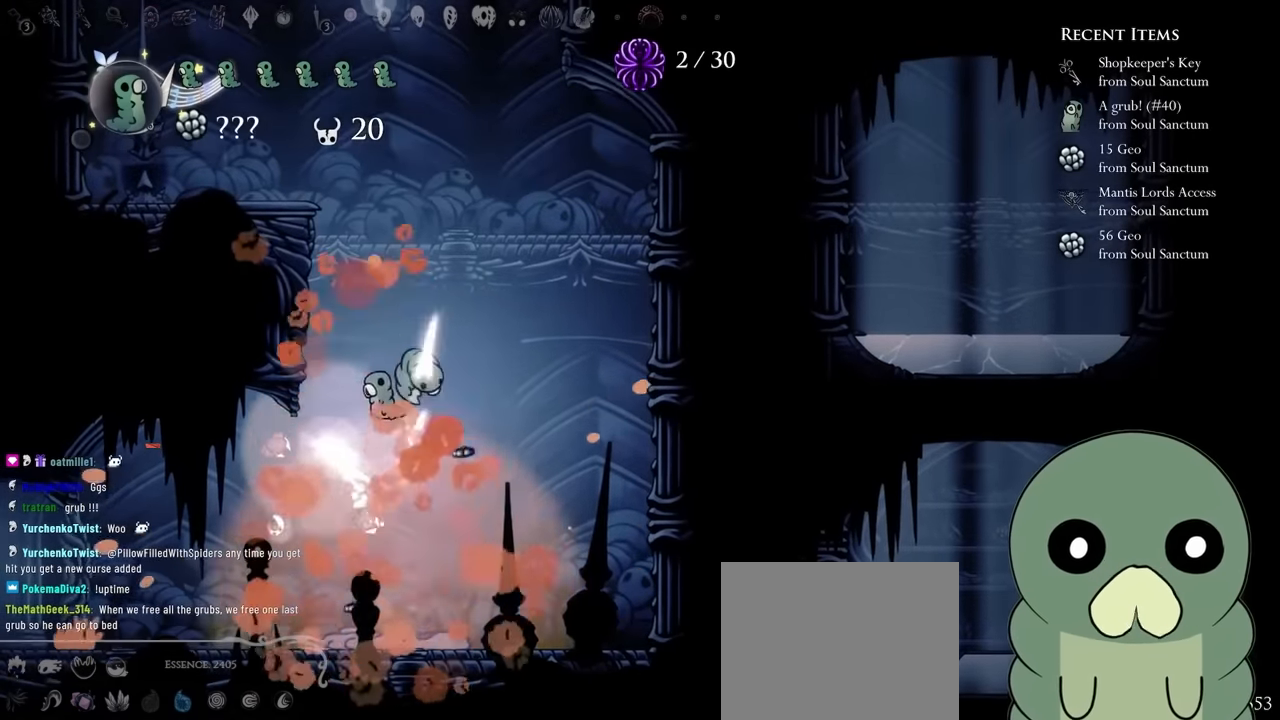
{"dt_ms": 1000, "buttons": [], "left_stick": "center", "right_stick": "center"}
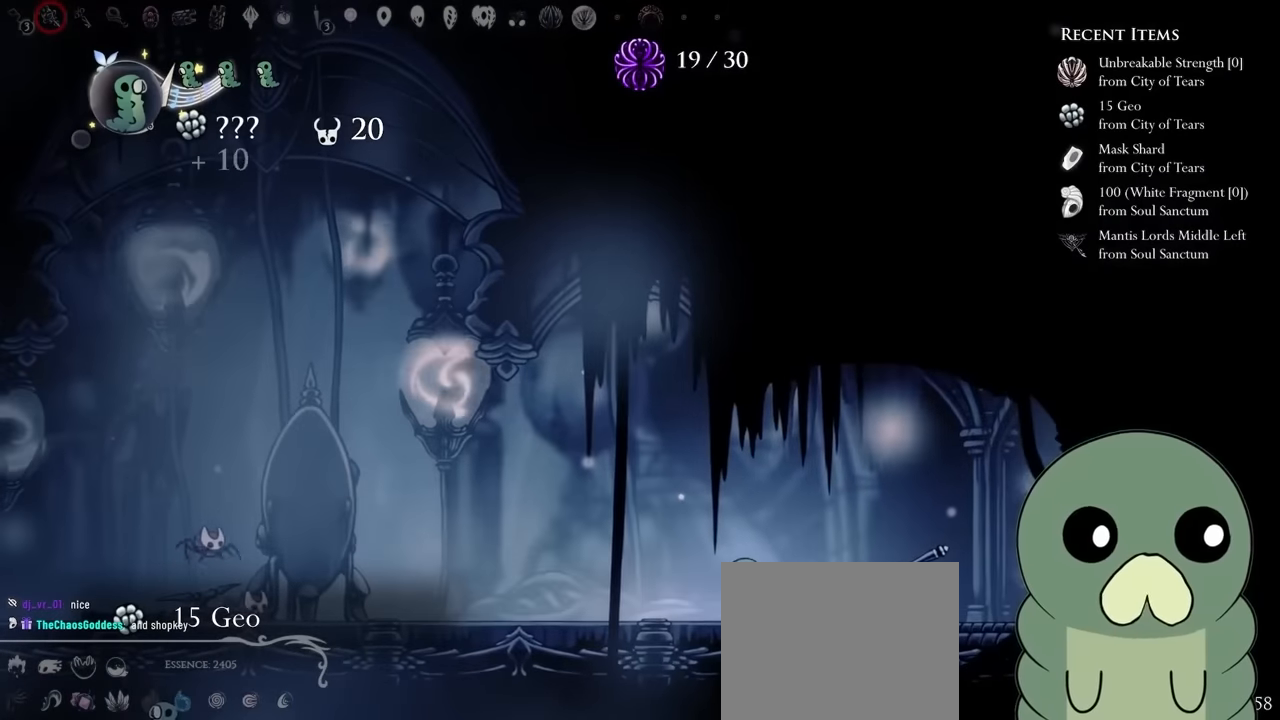
{"dt_ms": 500, "buttons": ["L1"], "left_stick": "center", "right_stick": "center", "events": [[234, "L1", "down"]]}
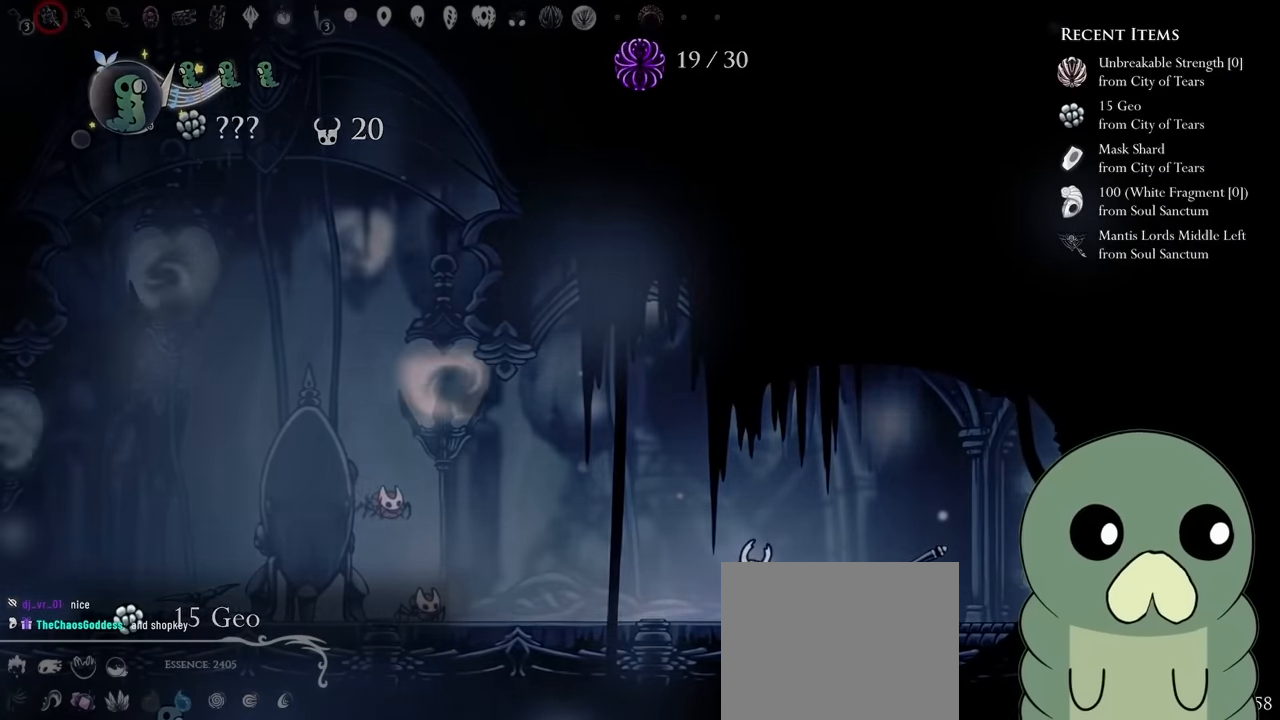
{"dt_ms": 500, "buttons": ["L1"], "left_stick": "center", "right_stick": "center", "events": []}
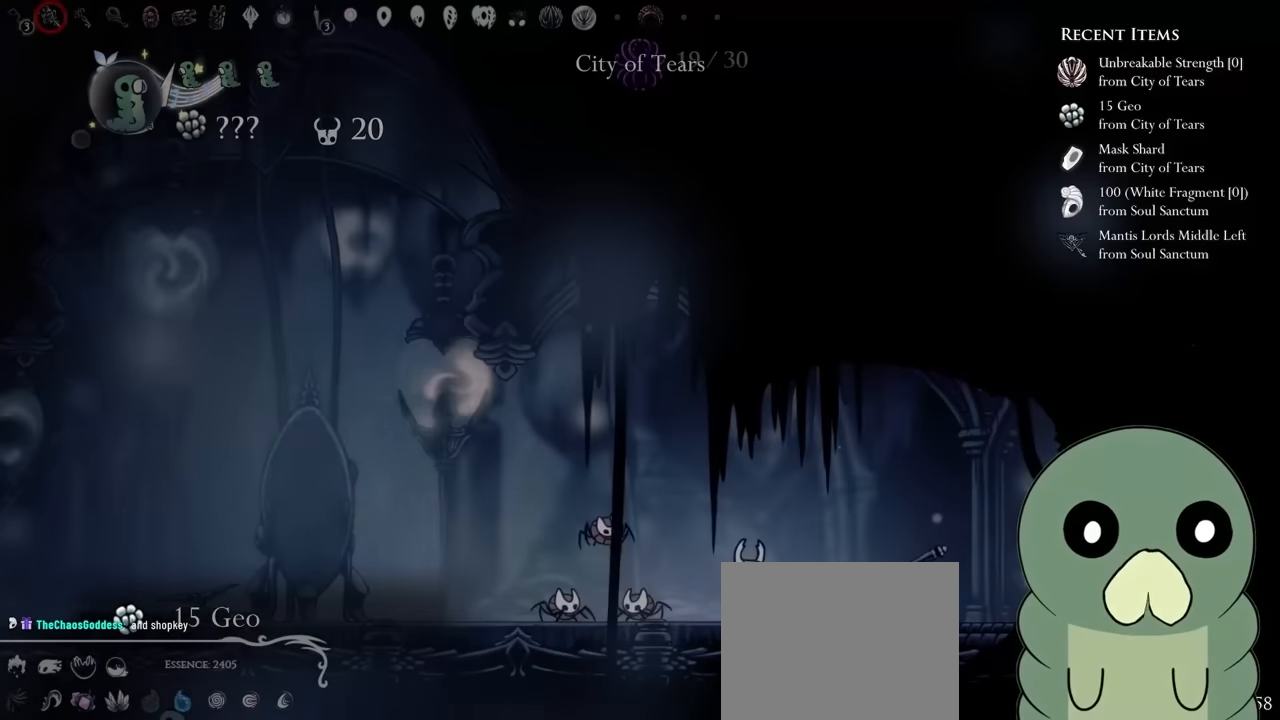
{"dt_ms": 500, "buttons": [], "left_stick": "center", "right_stick": "center", "events": [[284, "L1", "up"]]}
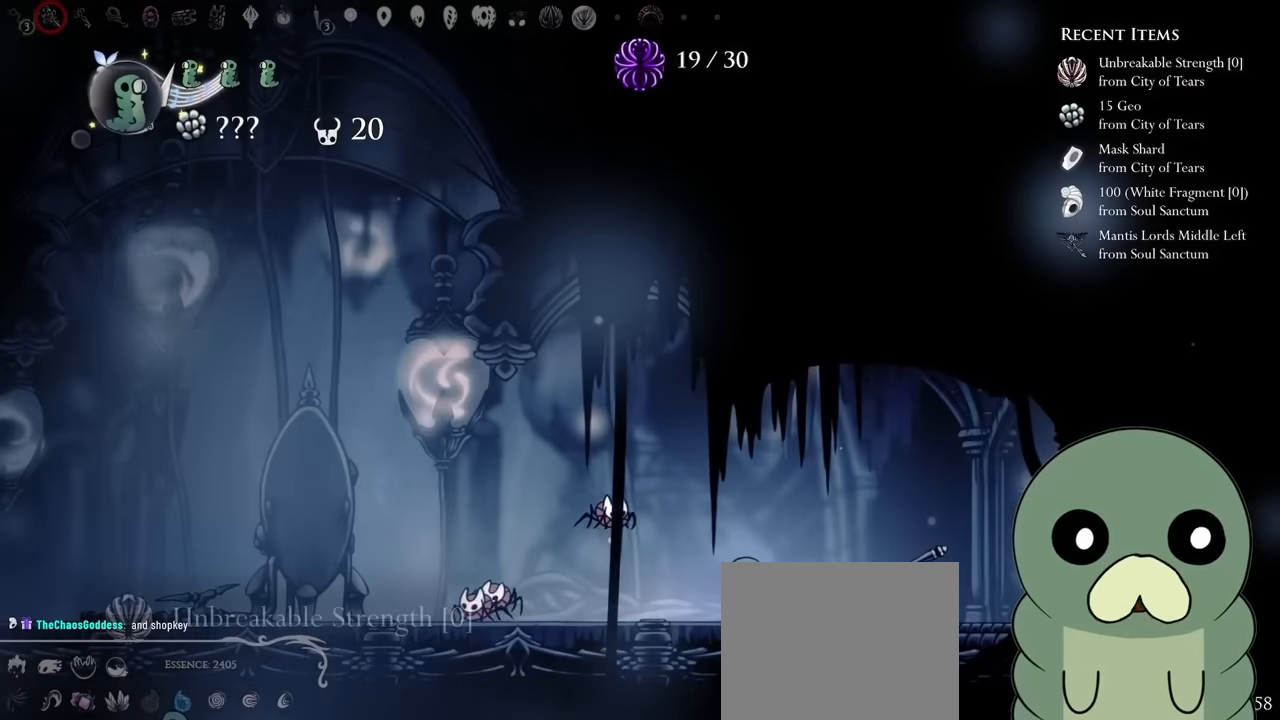
{"dt_ms": 500, "buttons": ["L1"], "left_stick": "center", "right_stick": "center", "events": [[17, "L1", "down"]]}
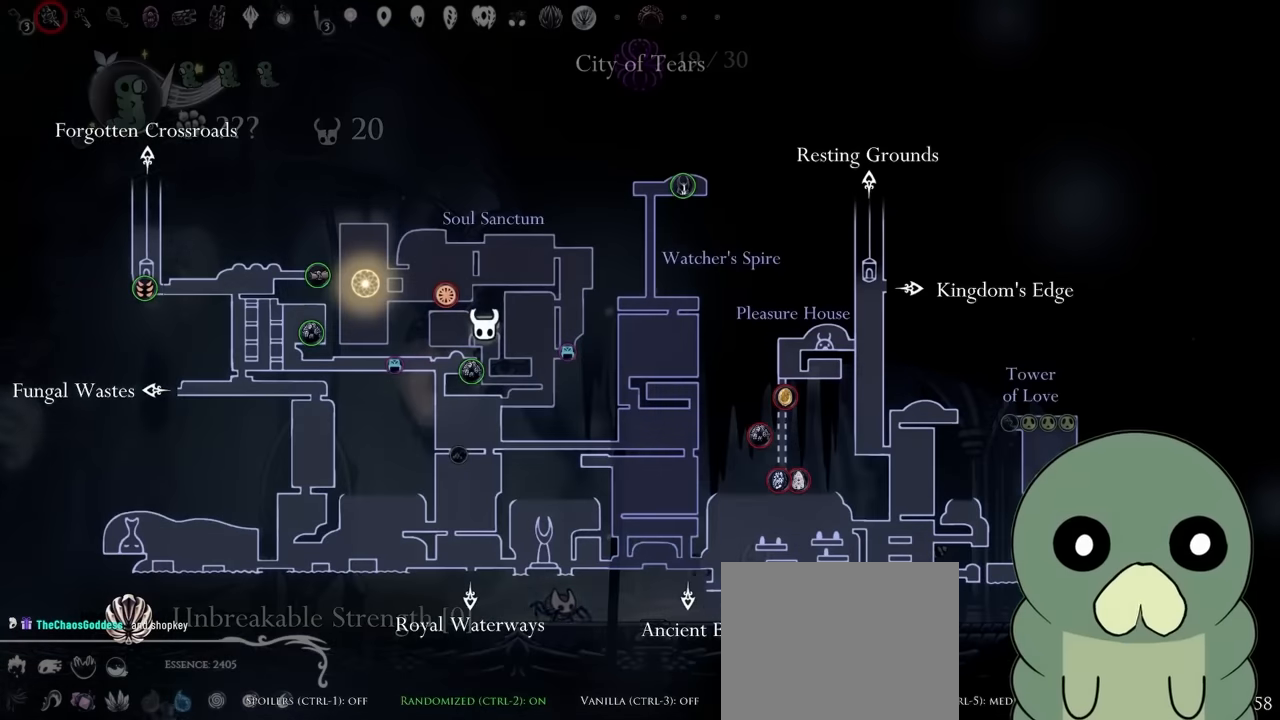
{"dt_ms": 500, "buttons": ["L1"], "left_stick": "center", "right_stick": "center", "events": []}
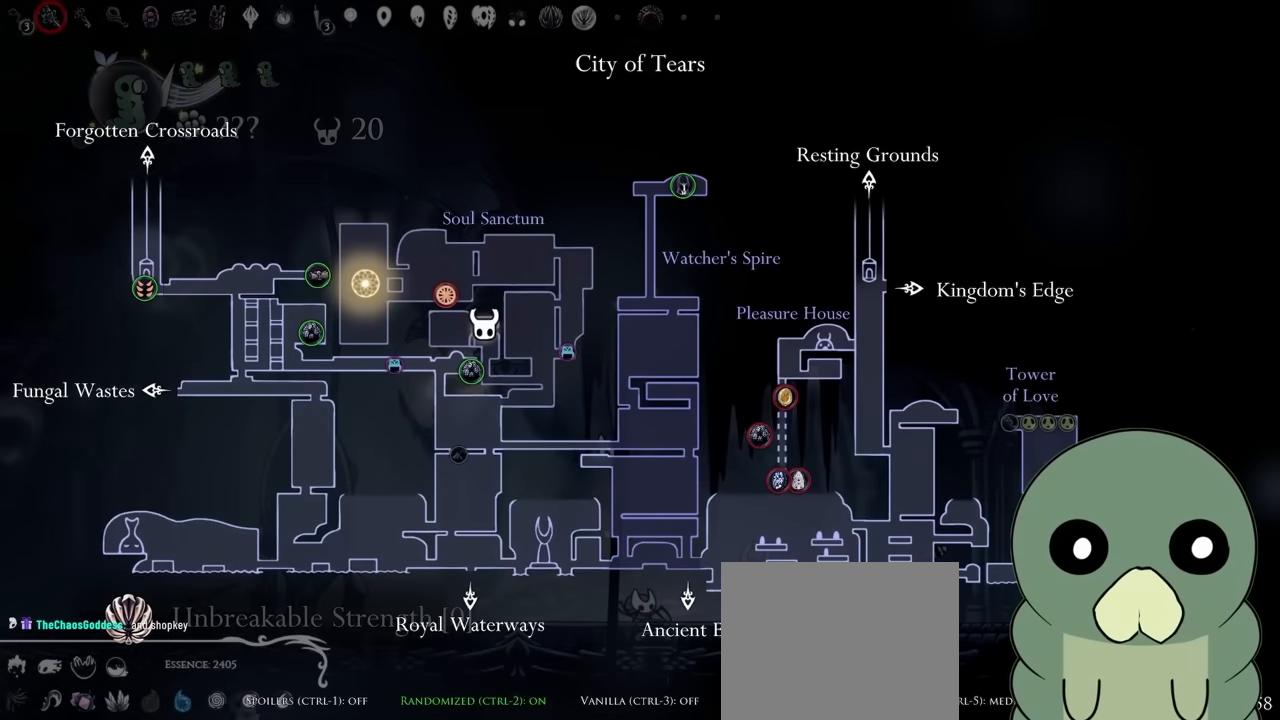
{"dt_ms": 500, "buttons": ["A", "DPAD_LEFT"], "left_stick": "center", "right_stick": "center", "events": [[350, "DPAD_LEFT", "down"], [350, "L1", "up"], [350, "R2", "down"], [417, "R2", "up"], [450, "A", "down"]]}
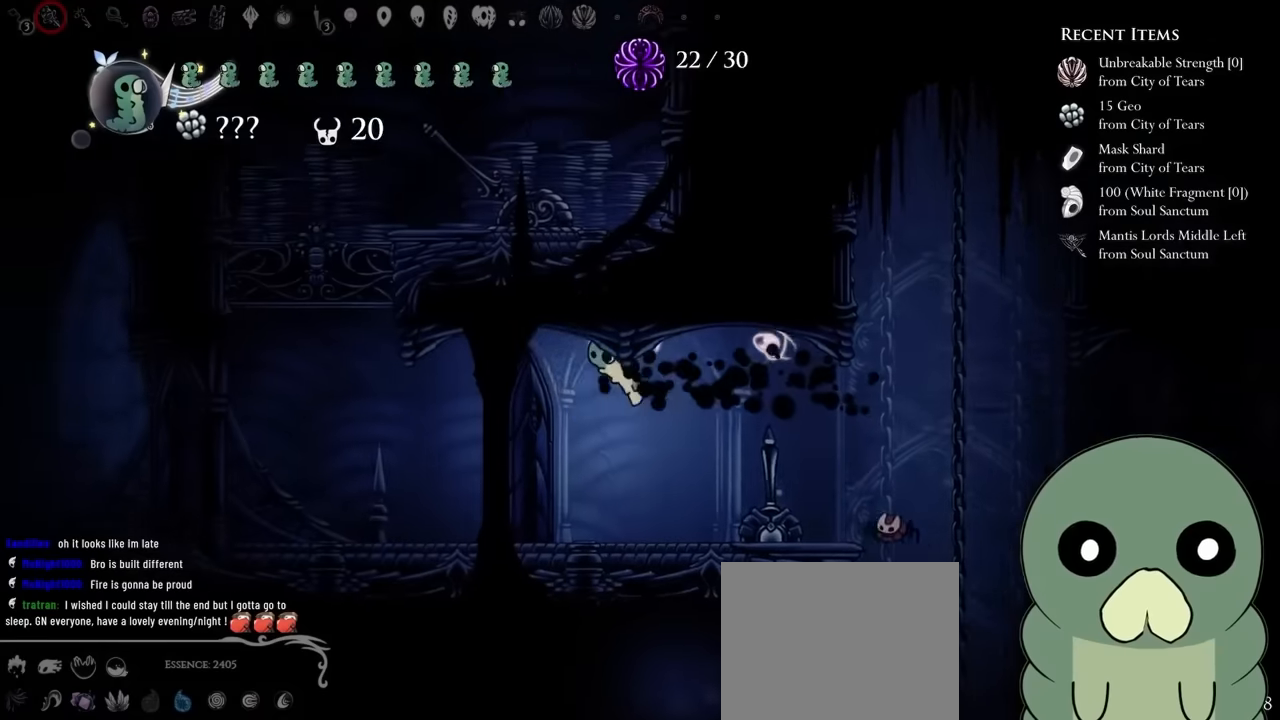
{"dt_ms": 500, "buttons": [], "left_stick": "center", "right_stick": "center", "events": [[17, "DPAD_LEFT", "up"], [50, "DPAD_UP", "down"], [134, "X", "down"], [217, "A", "up"], [384, "X", "up"], [467, "DPAD_UP", "up"]]}
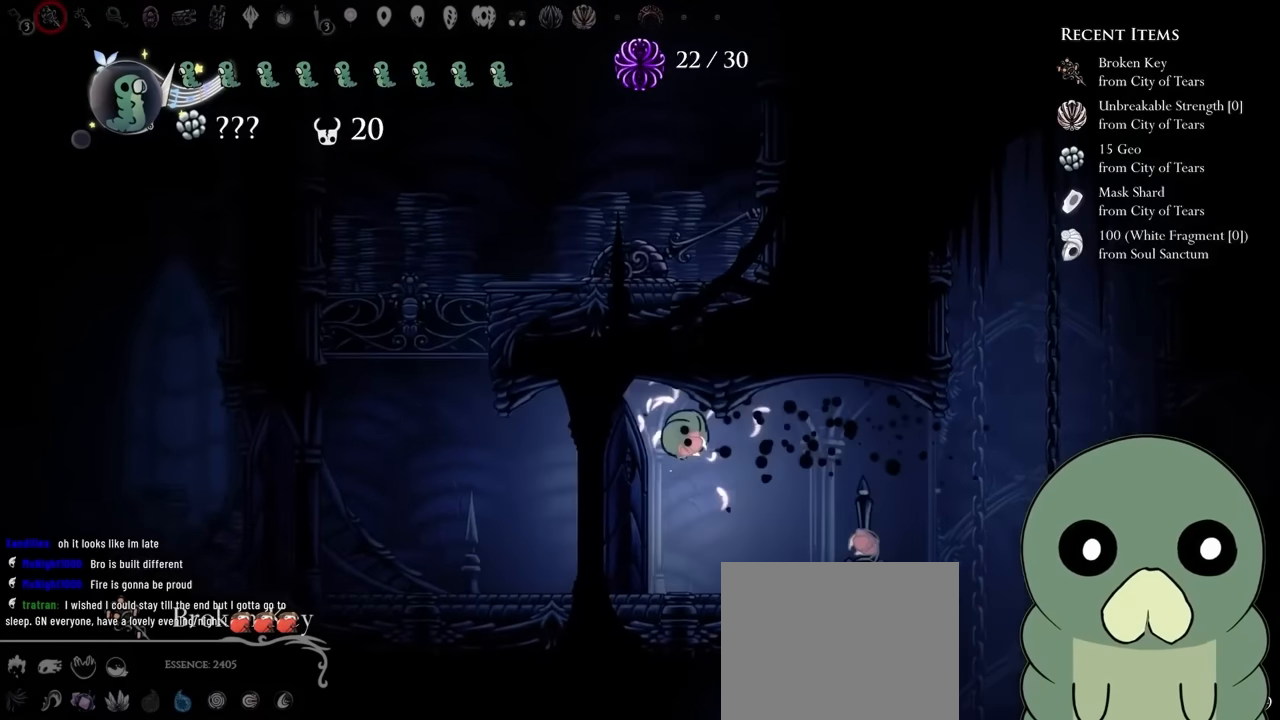
{"dt_ms": 500, "buttons": ["DPAD_RIGHT"], "left_stick": "center", "right_stick": "center", "events": [[67, "DPAD_RIGHT", "down"], [217, "A", "down"], [350, "A", "up"]]}
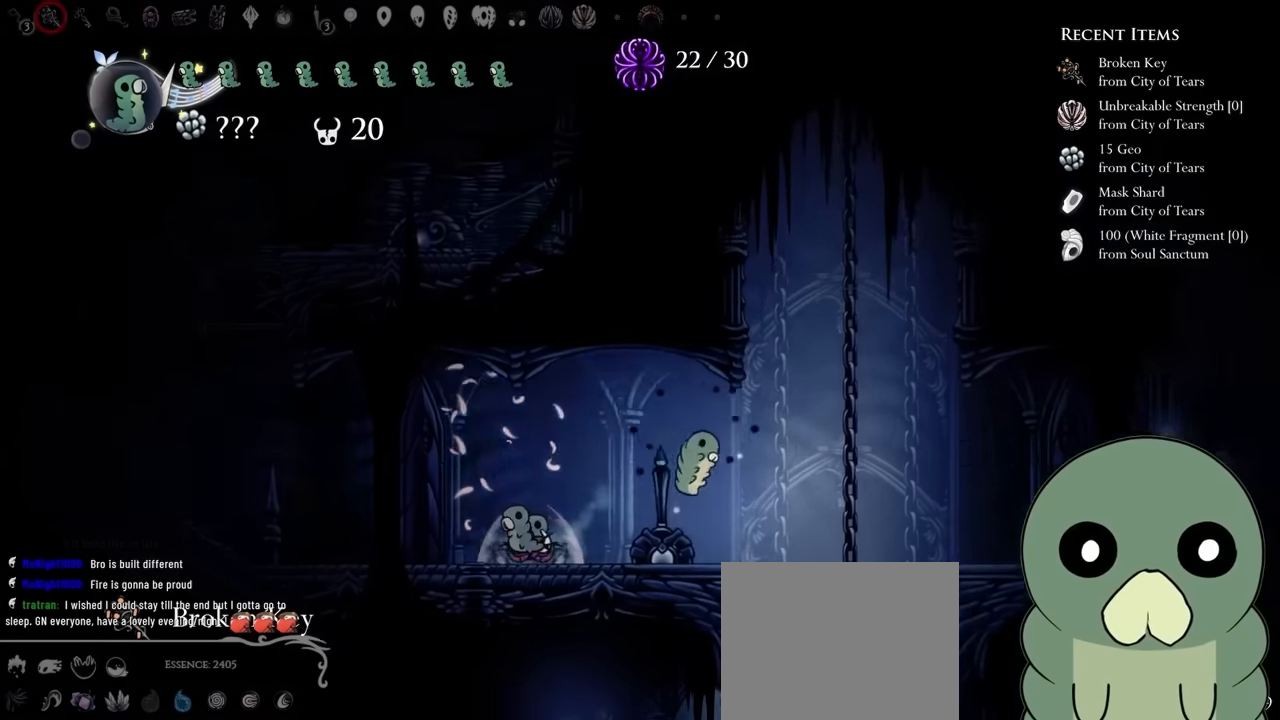
{"dt_ms": 500, "buttons": [], "left_stick": "center", "right_stick": "center"}
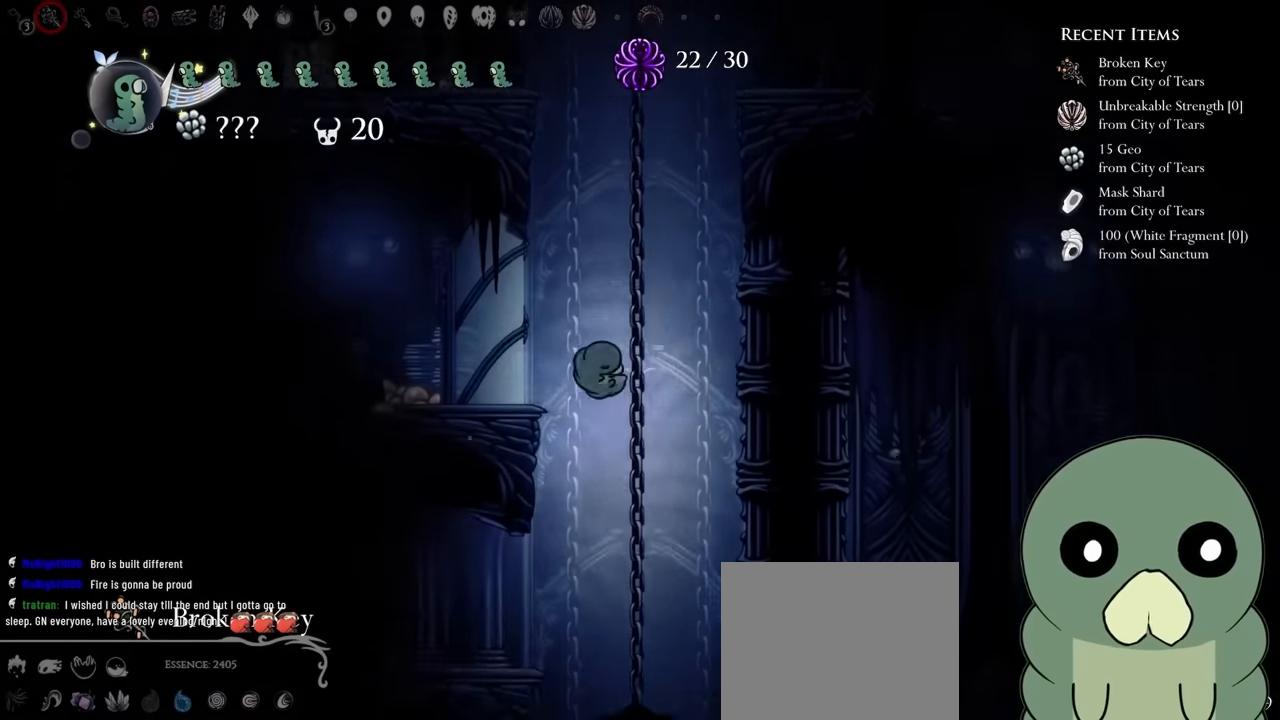
{"dt_ms": 500, "buttons": [], "left_stick": "center", "right_stick": "center", "events": []}
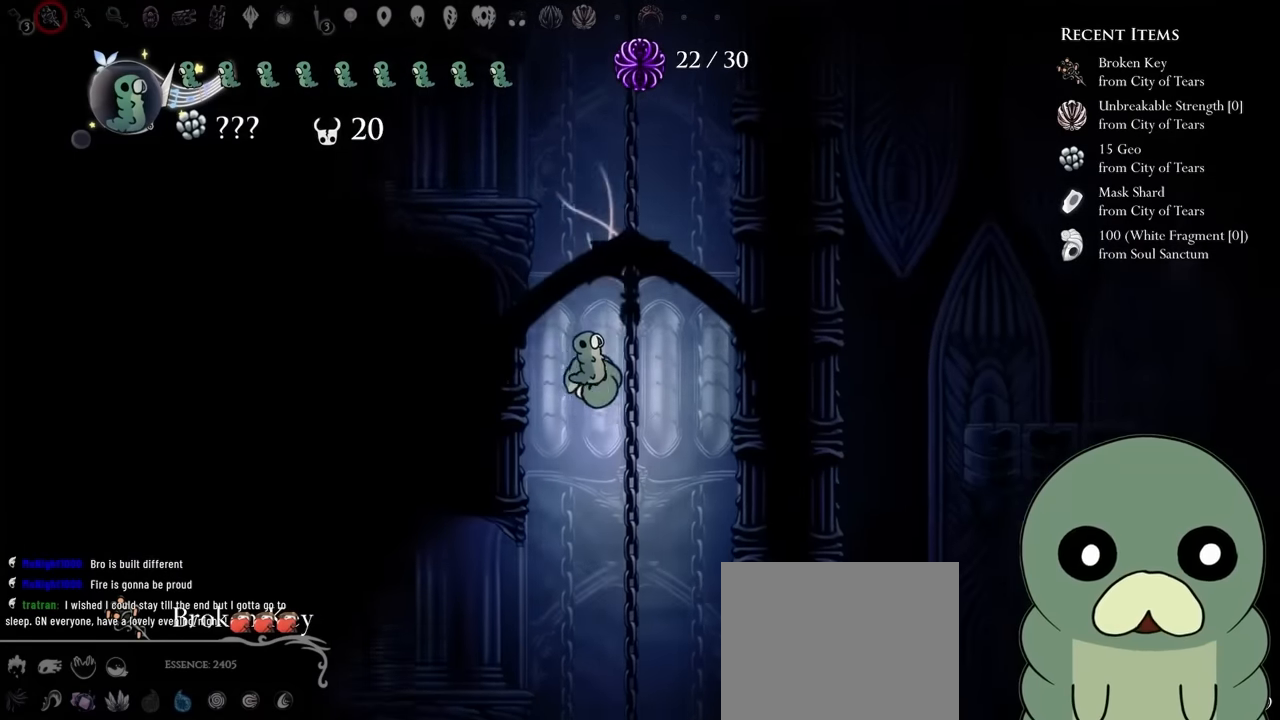
{"dt_ms": 500, "buttons": [], "left_stick": "center", "right_stick": "center", "events": []}
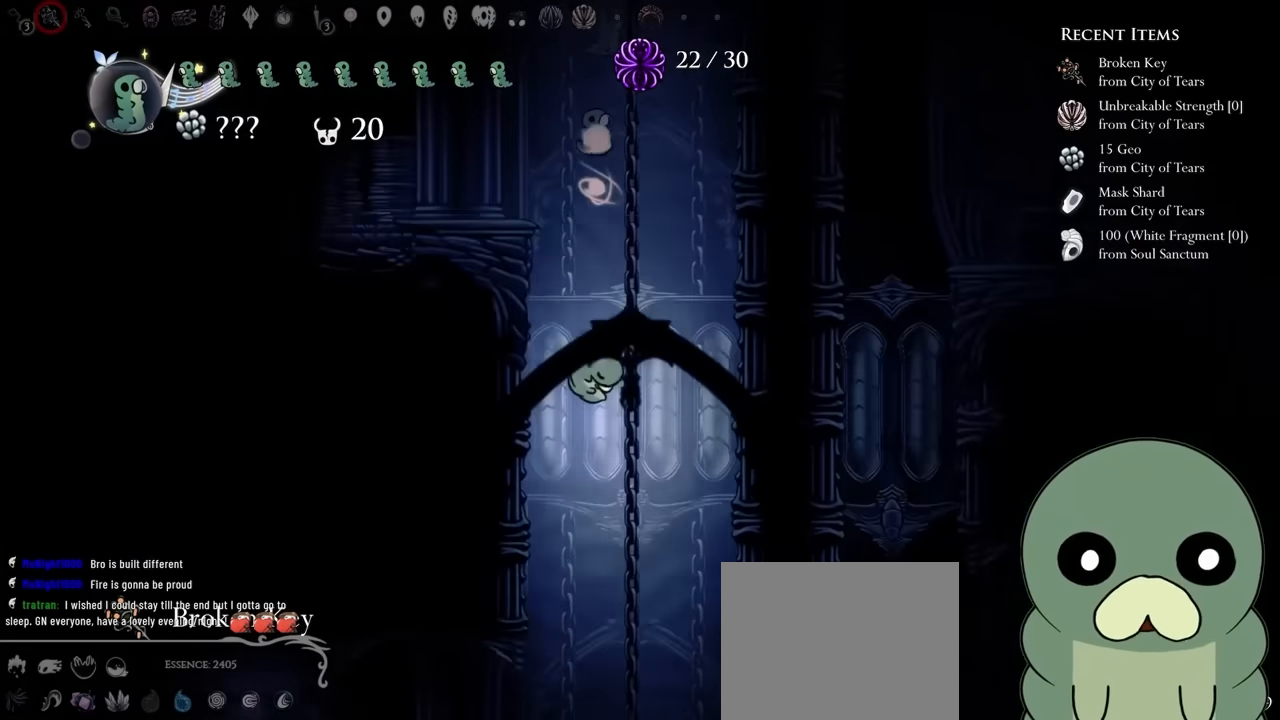
{"dt_ms": 500, "buttons": ["DPAD_LEFT"], "left_stick": "center", "right_stick": "center", "events": [[350, "A", "down"], [417, "DPAD_LEFT", "down"], [500, "A", "up"]]}
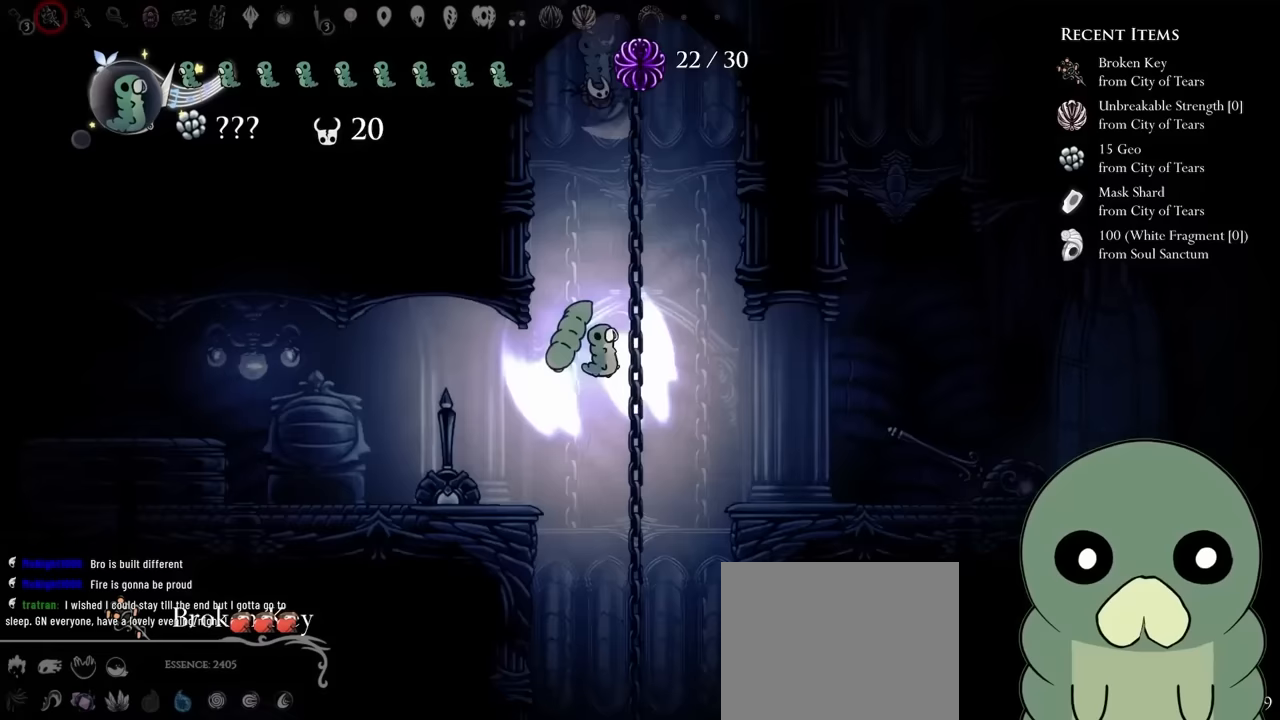
{"dt_ms": 1000, "buttons": [], "left_stick": "center", "right_stick": "center"}
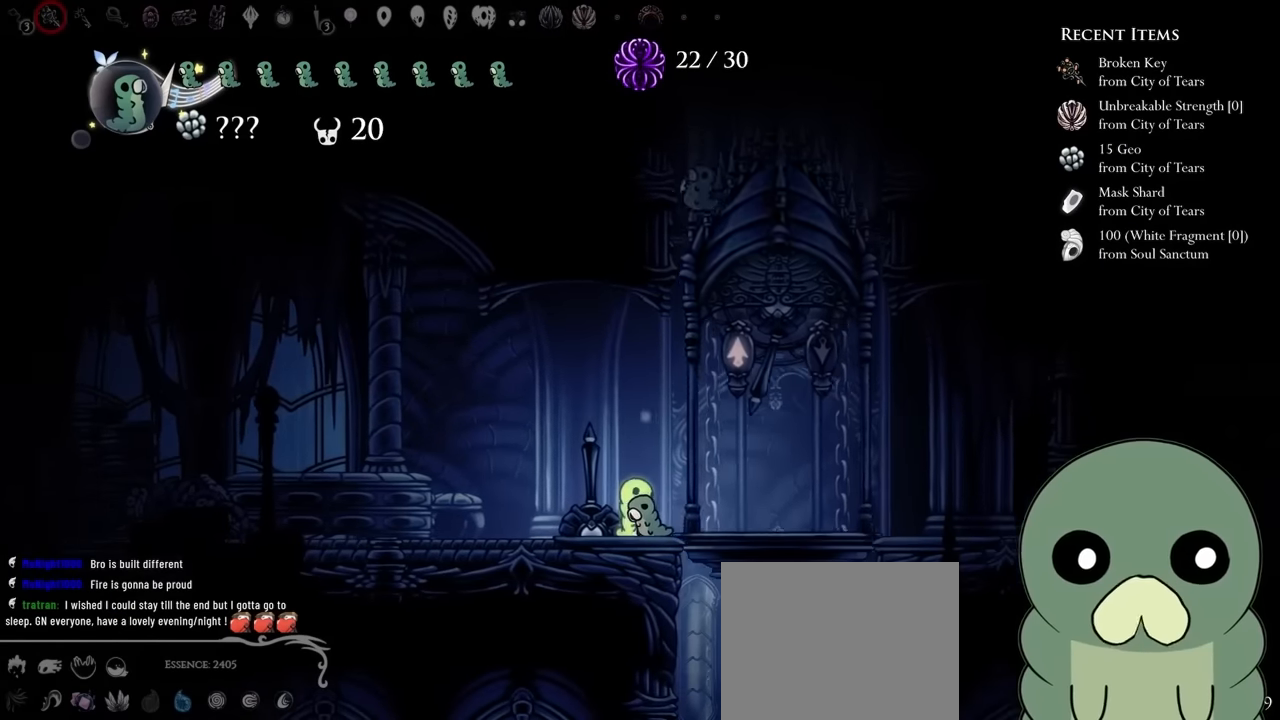
{"dt_ms": 500, "buttons": ["DPAD_RIGHT"], "left_stick": "center", "right_stick": "center", "events": [[267, "A", "down"], [333, "A", "up"], [400, "DPAD_RIGHT", "down"]]}
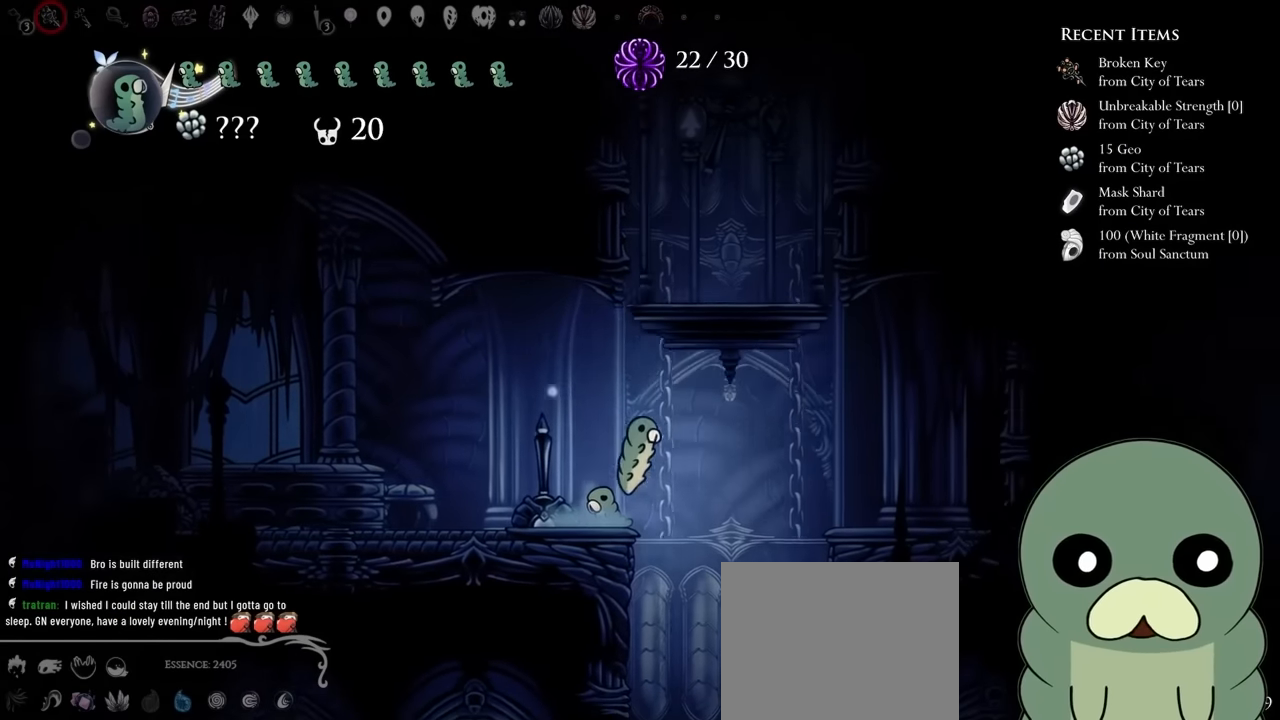
{"dt_ms": 500, "buttons": ["DPAD_LEFT"], "left_stick": "center", "right_stick": "center"}
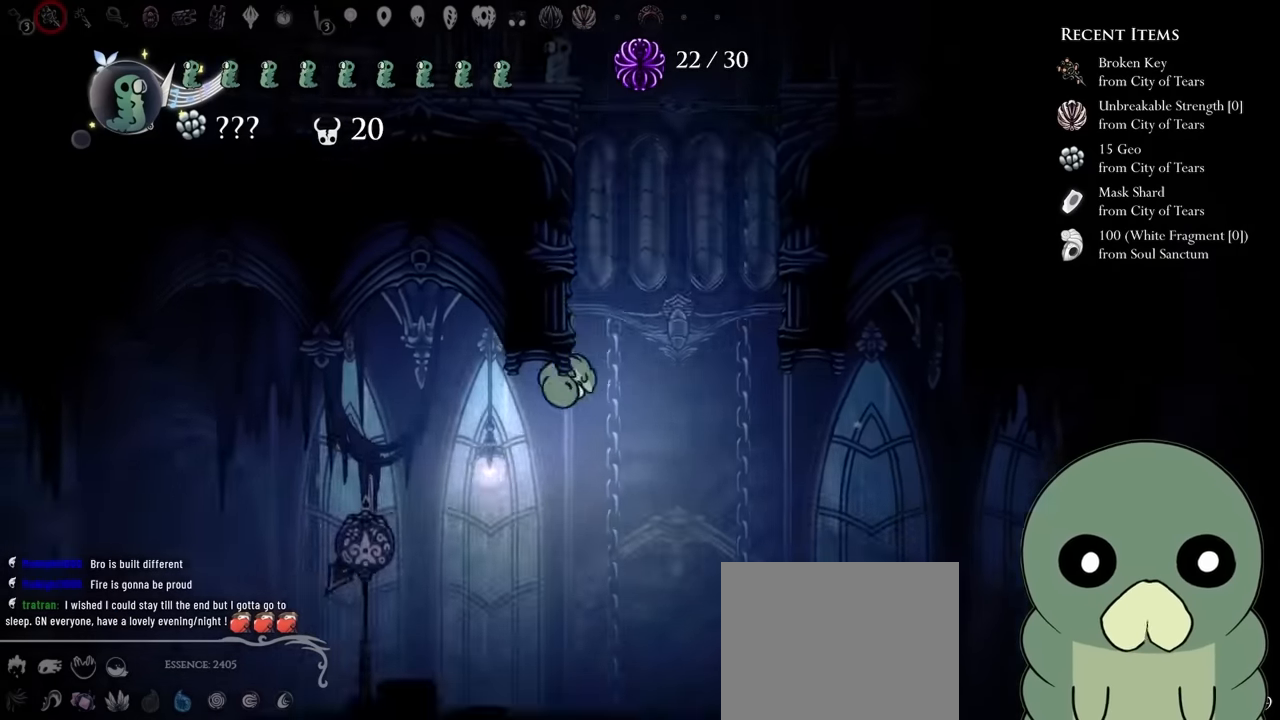
{"dt_ms": 500, "buttons": [], "left_stick": "center", "right_stick": "center", "events": [[117, "R2", "down"], [317, "R2", "up"], [400, "DPAD_LEFT", "up"]]}
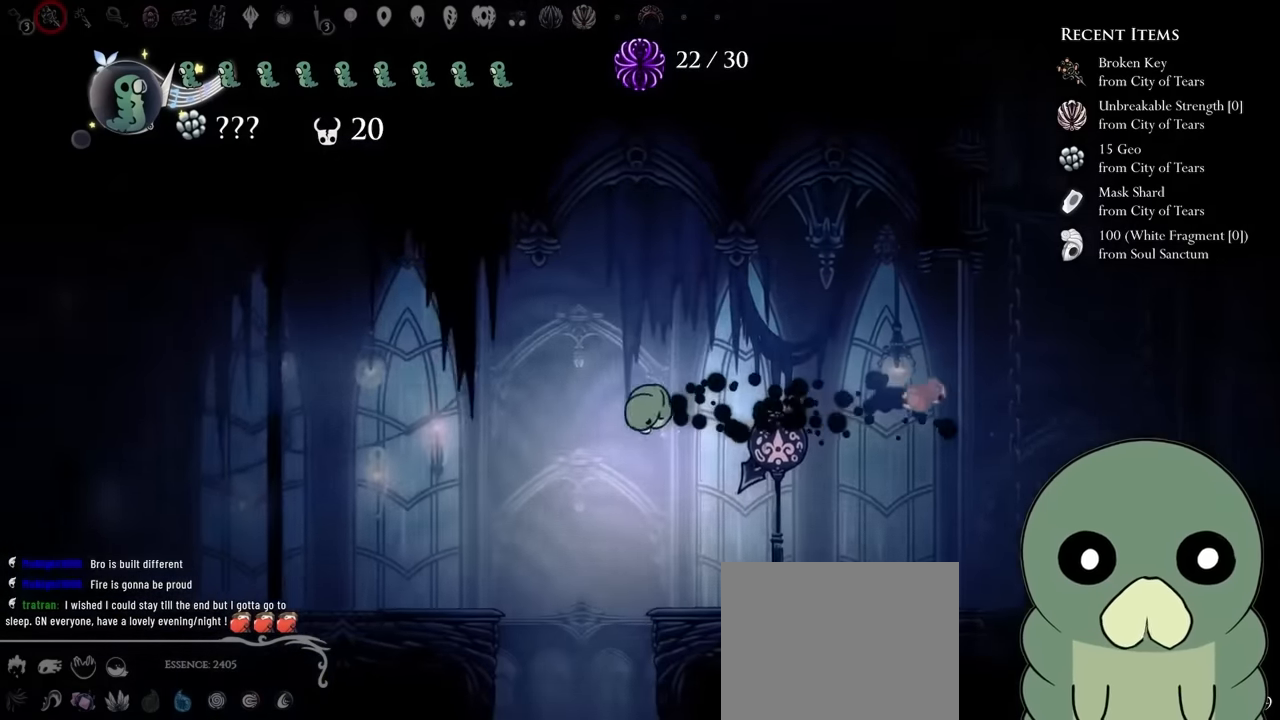
{"dt_ms": 500, "buttons": ["L1"], "left_stick": "center", "right_stick": "center", "events": [[50, "DPAD_RIGHT", "down"], [200, "DPAD_RIGHT", "up"], [300, "L1", "down"]]}